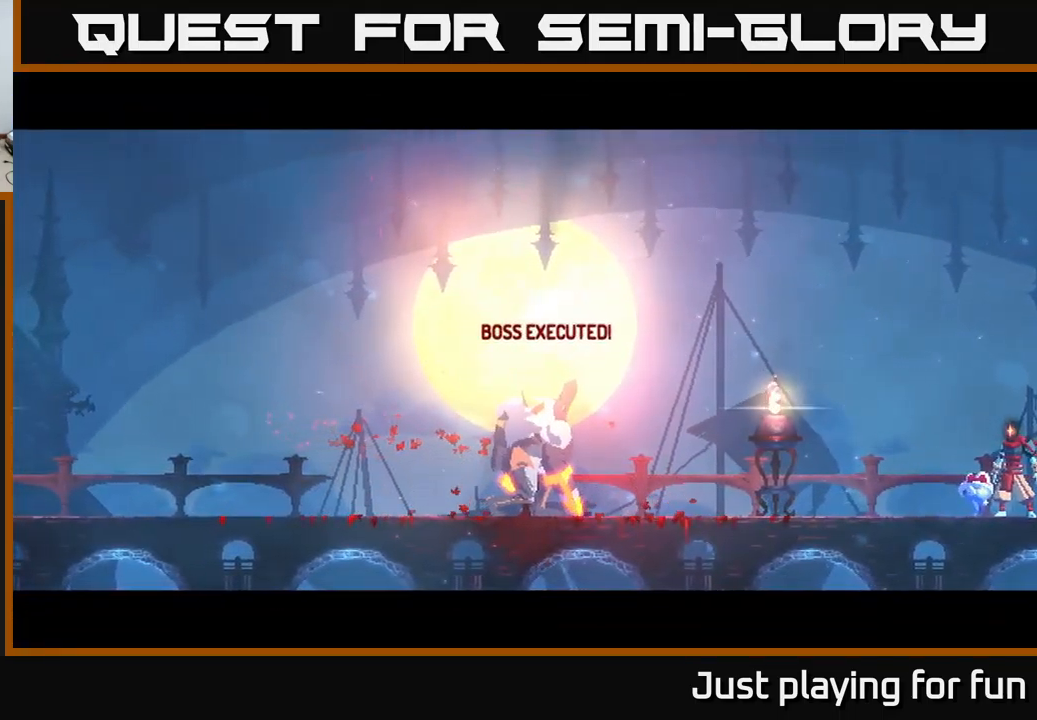
Gameplay with a controller (Xbox layout); each line is a JSON object with the inputs held at the frame after it. "events" lists button and stick changes between this image and that frame as [ms after this image, input, new state], when the widget could be followed in between.
{"buttons": [], "left_stick": "center", "right_stick": "center", "events": []}
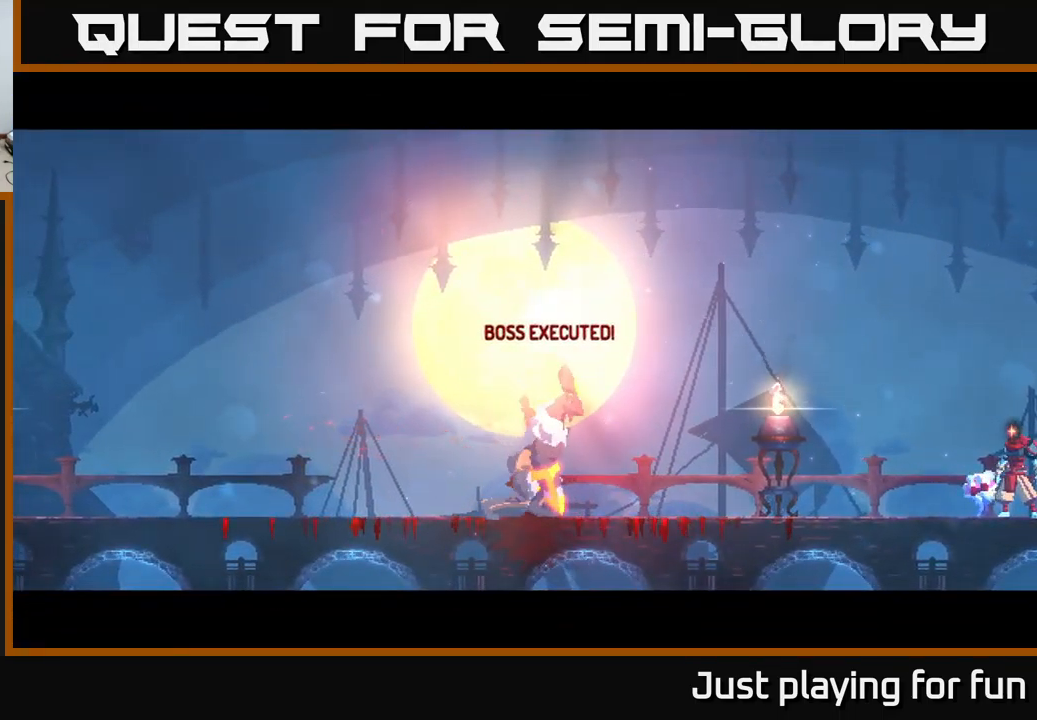
{"buttons": [], "left_stick": "center", "right_stick": "center", "events": []}
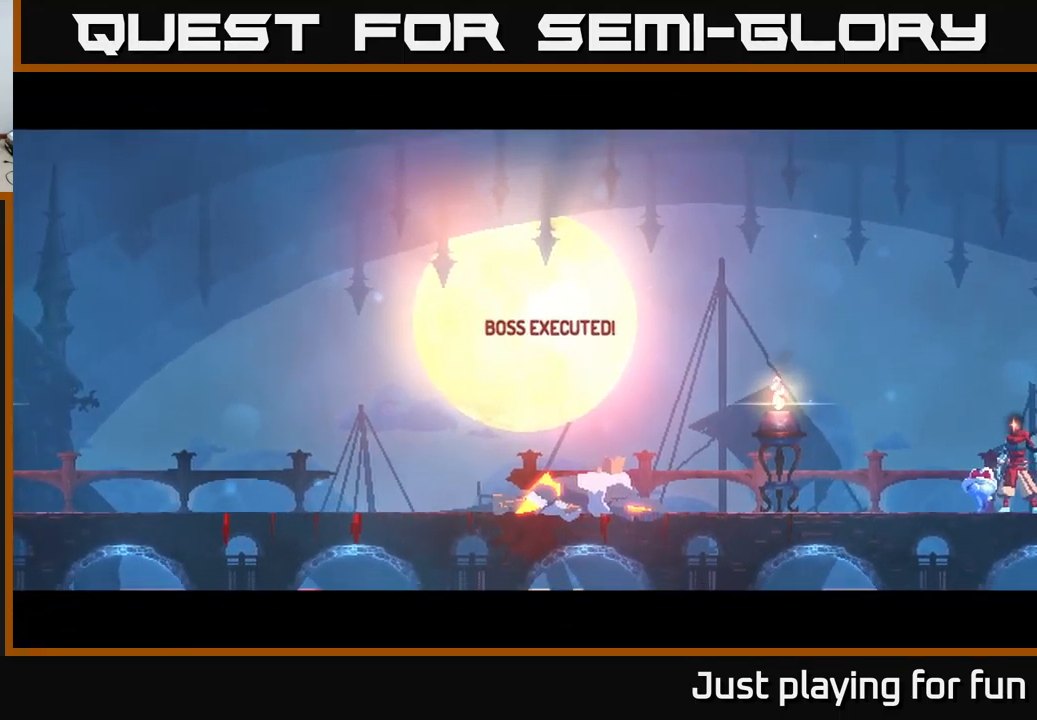
{"buttons": [], "left_stick": "center", "right_stick": "center", "events": []}
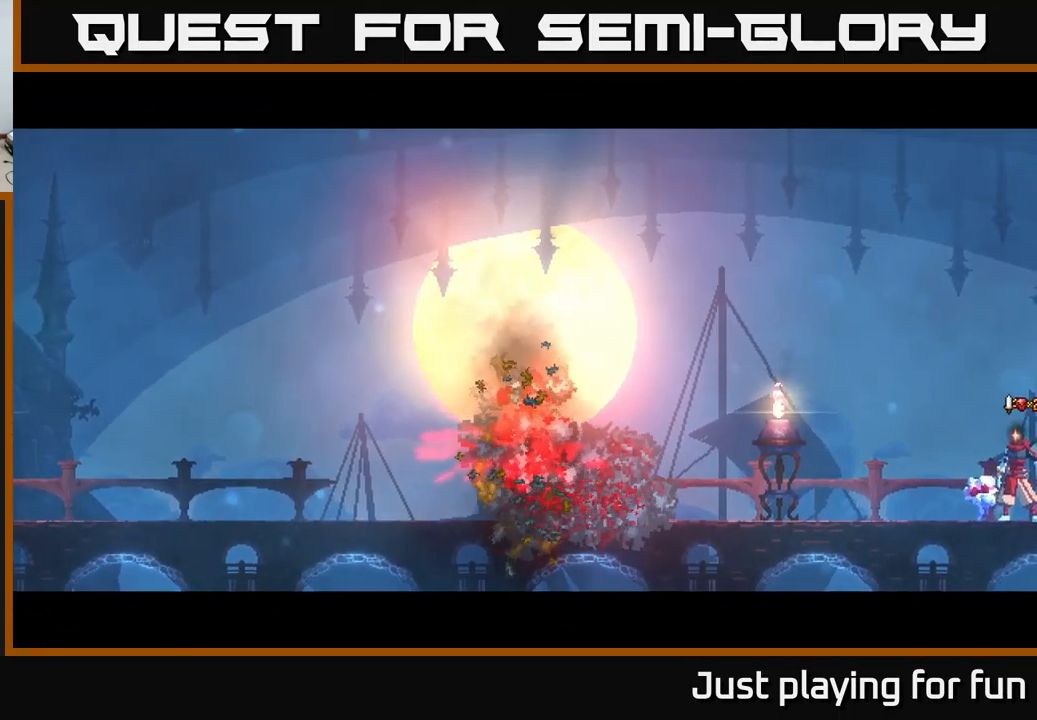
{"buttons": [], "left_stick": "center", "right_stick": "center", "events": []}
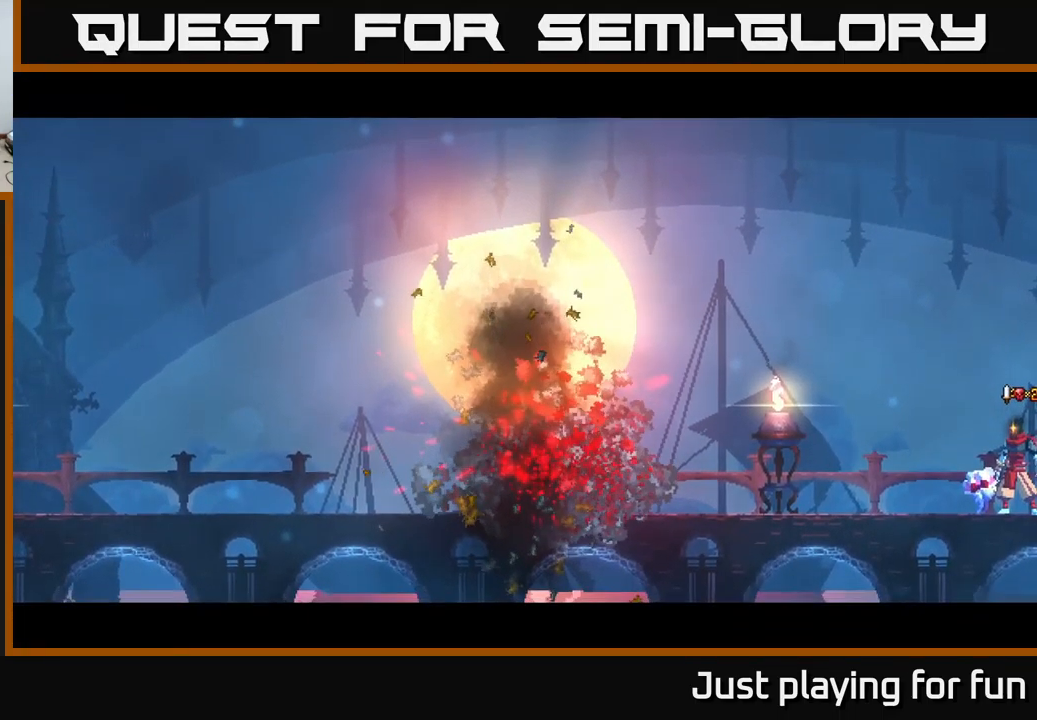
{"buttons": [], "left_stick": "center", "right_stick": "center", "events": []}
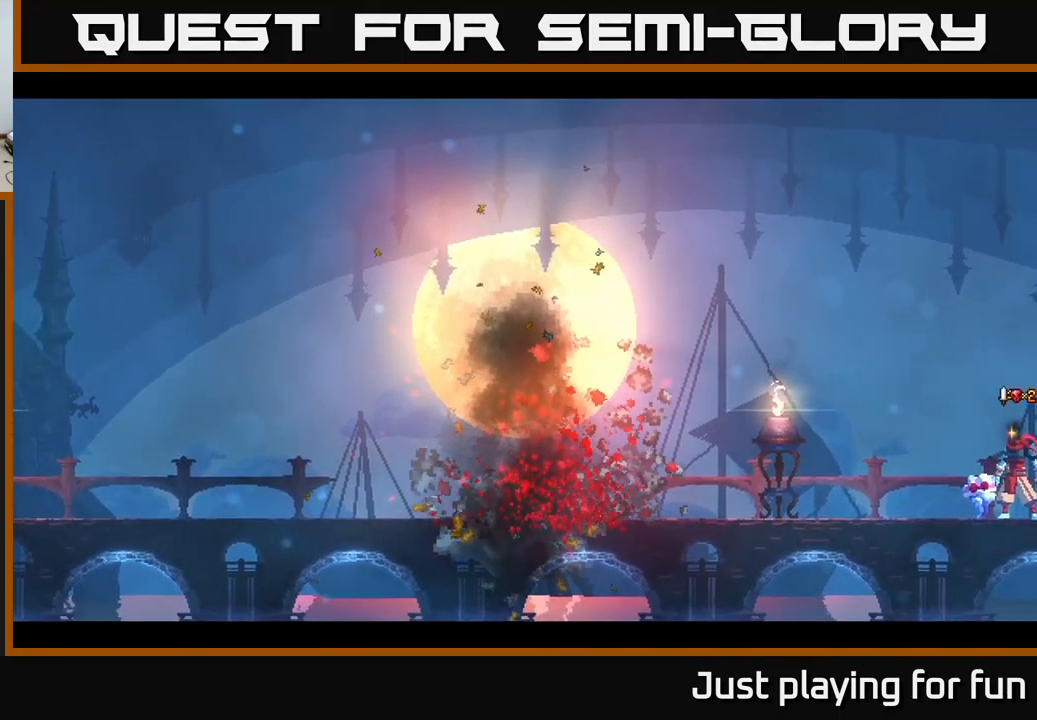
{"buttons": [], "left_stick": "center", "right_stick": "center", "events": []}
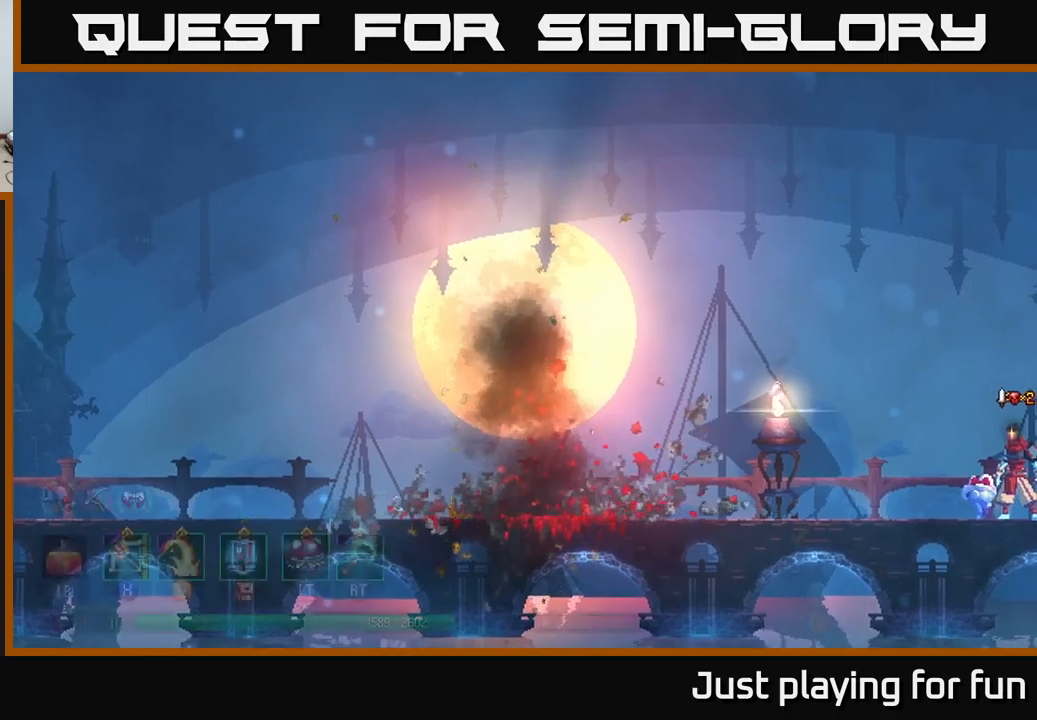
{"buttons": [], "left_stick": "center", "right_stick": "center", "events": []}
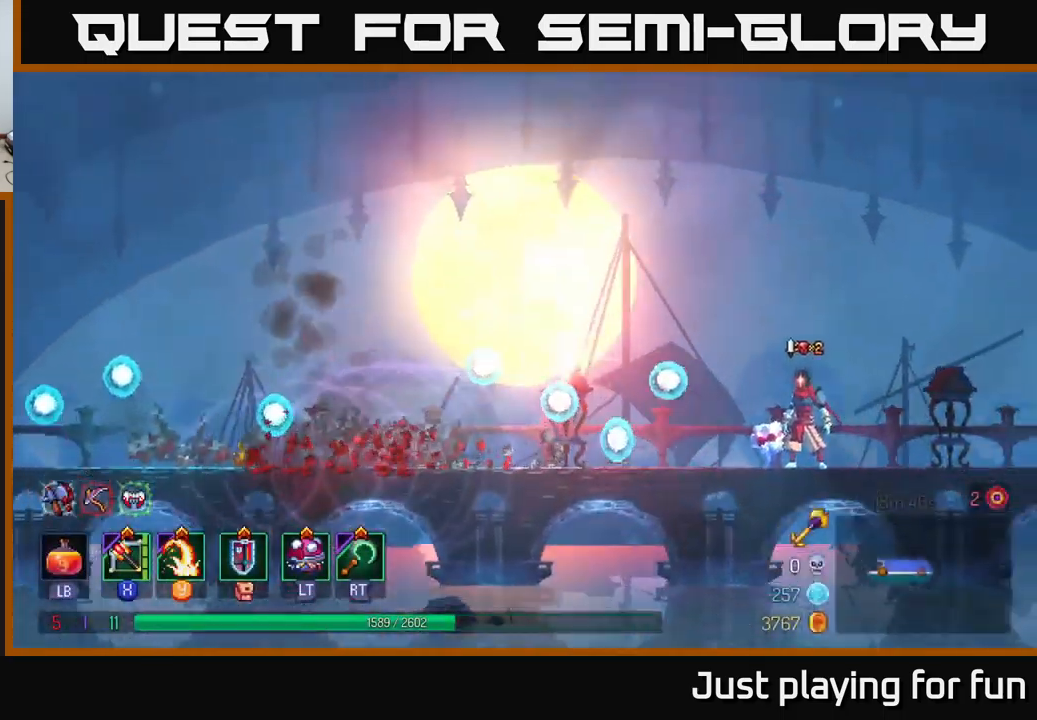
{"buttons": [], "left_stick": "left", "right_stick": "center", "events": [[284, "left_stick", "left"]]}
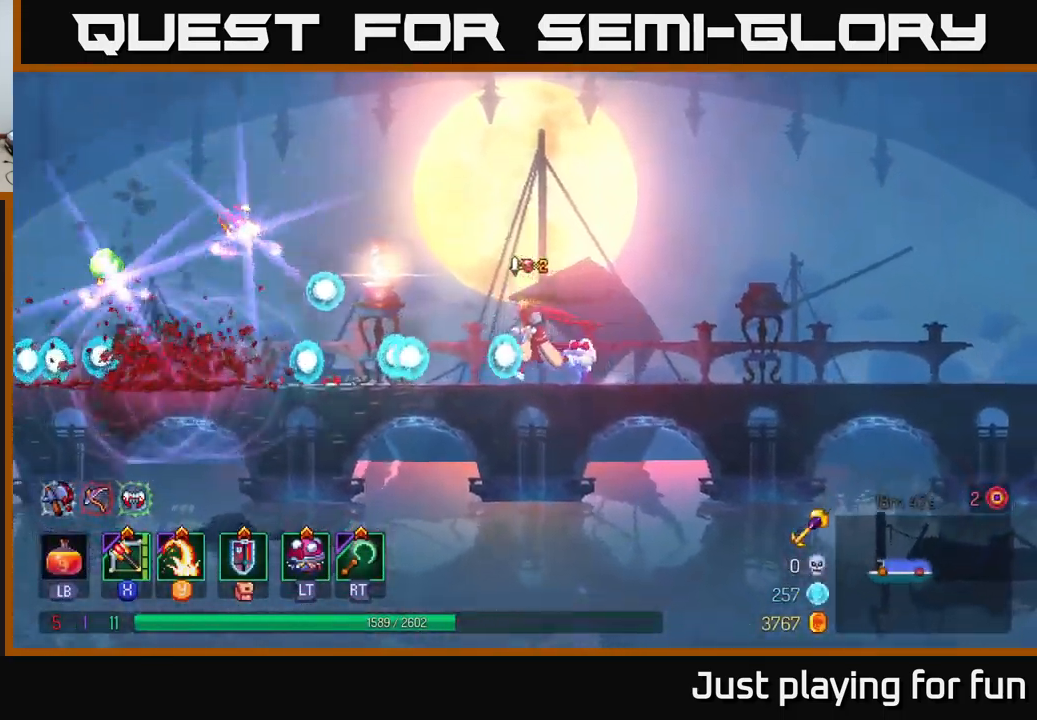
{"buttons": [], "left_stick": "center", "right_stick": "center", "events": [[400, "left_stick", "center"]]}
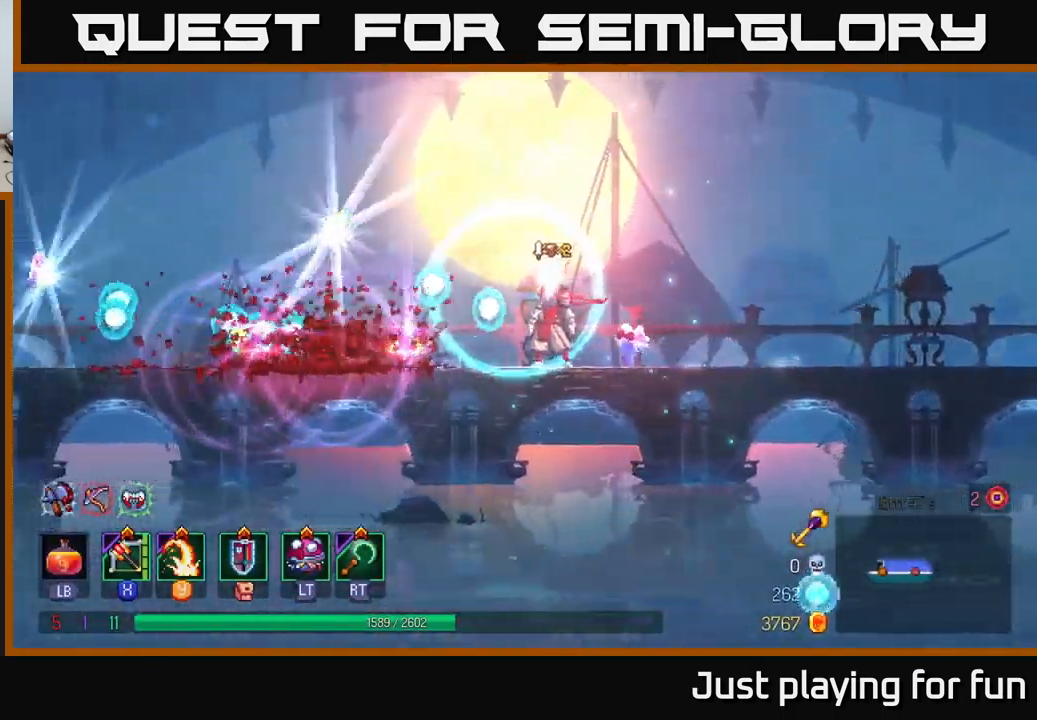
{"buttons": [], "left_stick": "left", "right_stick": "center", "events": [[167, "left_stick", "left"]]}
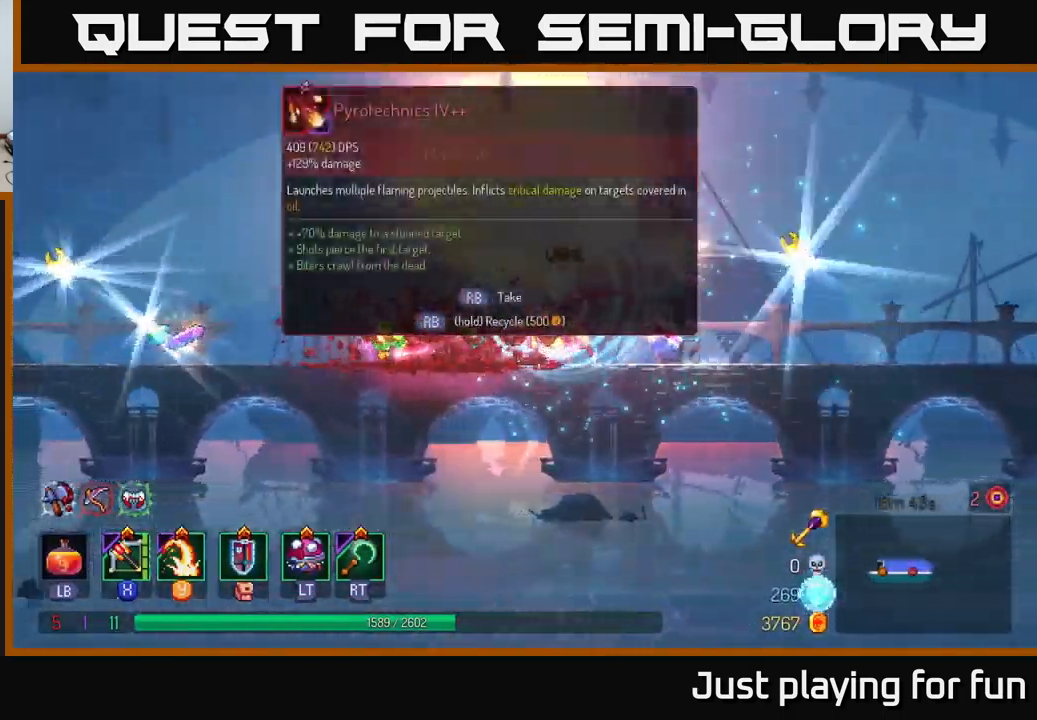
{"buttons": [], "left_stick": "center", "right_stick": "center", "events": [[417, "left_stick", "center"]]}
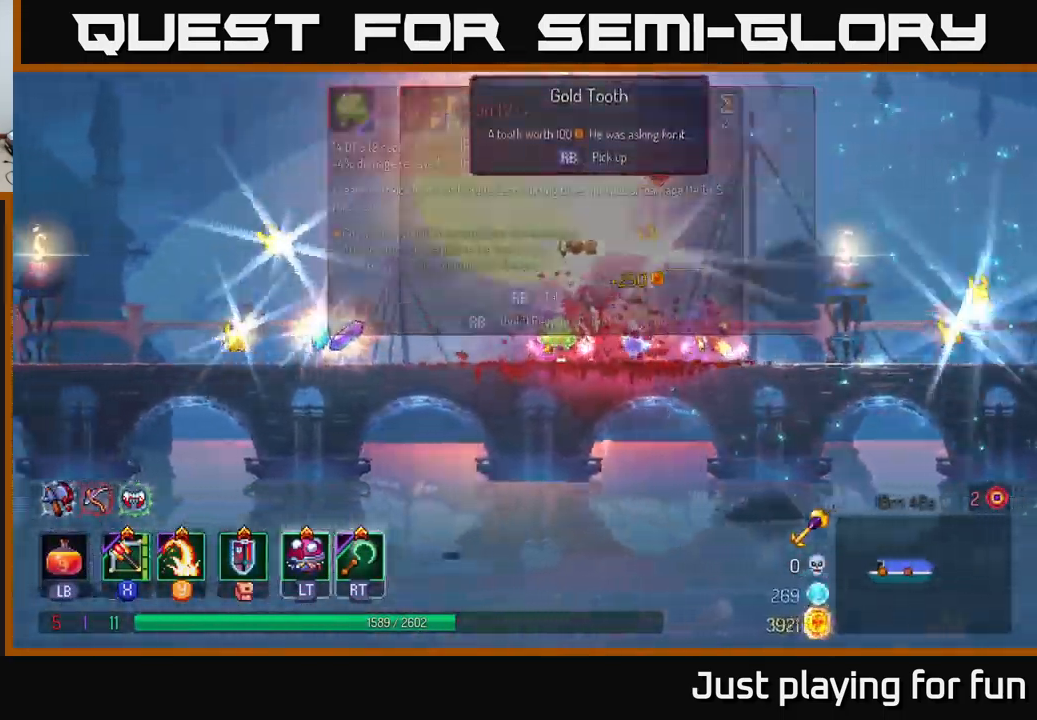
{"buttons": [], "left_stick": "left", "right_stick": "center", "events": [[200, "left_stick", "left"]]}
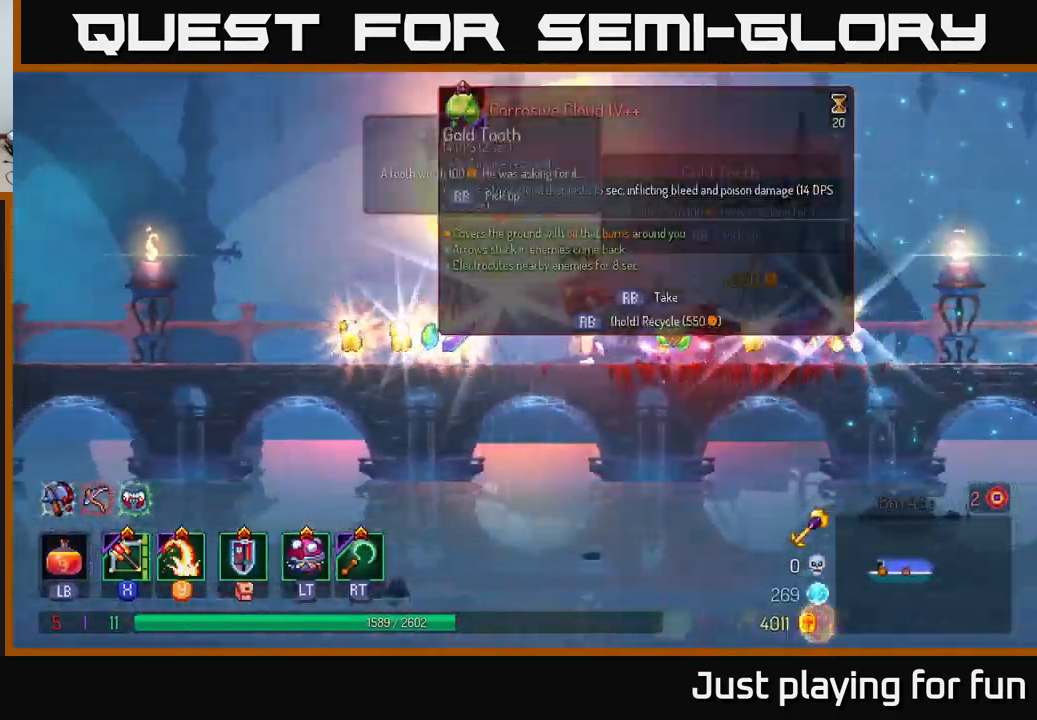
{"buttons": [], "left_stick": "left", "right_stick": "center", "events": []}
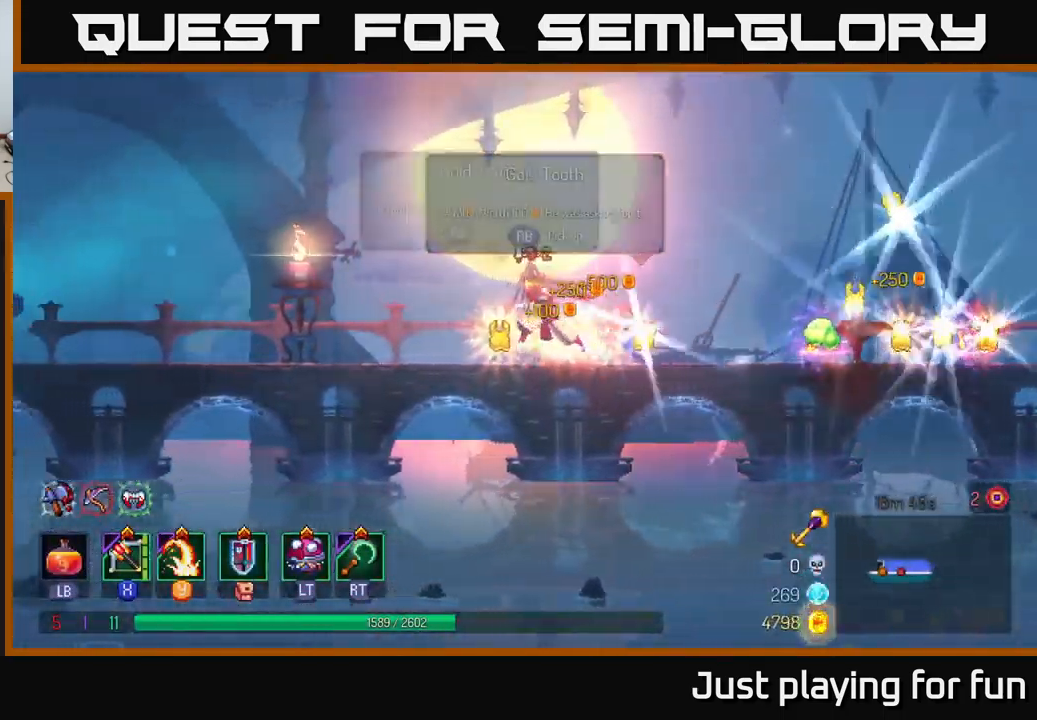
{"buttons": [], "left_stick": "right", "right_stick": "center", "events": [[234, "left_stick", "right"]]}
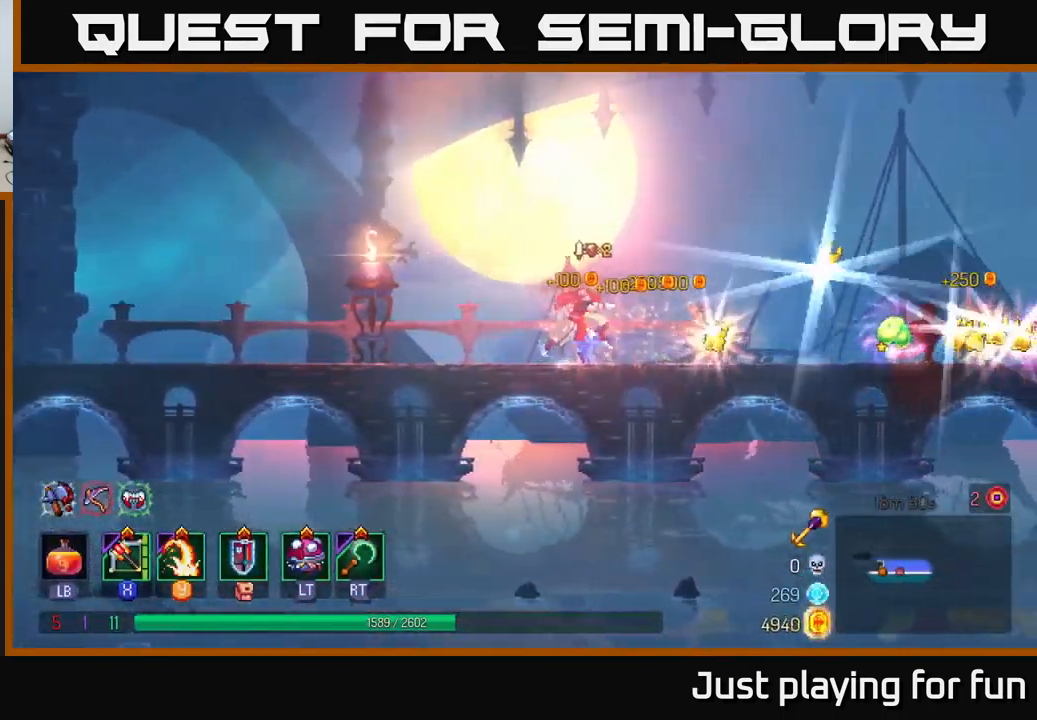
{"buttons": [], "left_stick": "right", "right_stick": "center", "events": []}
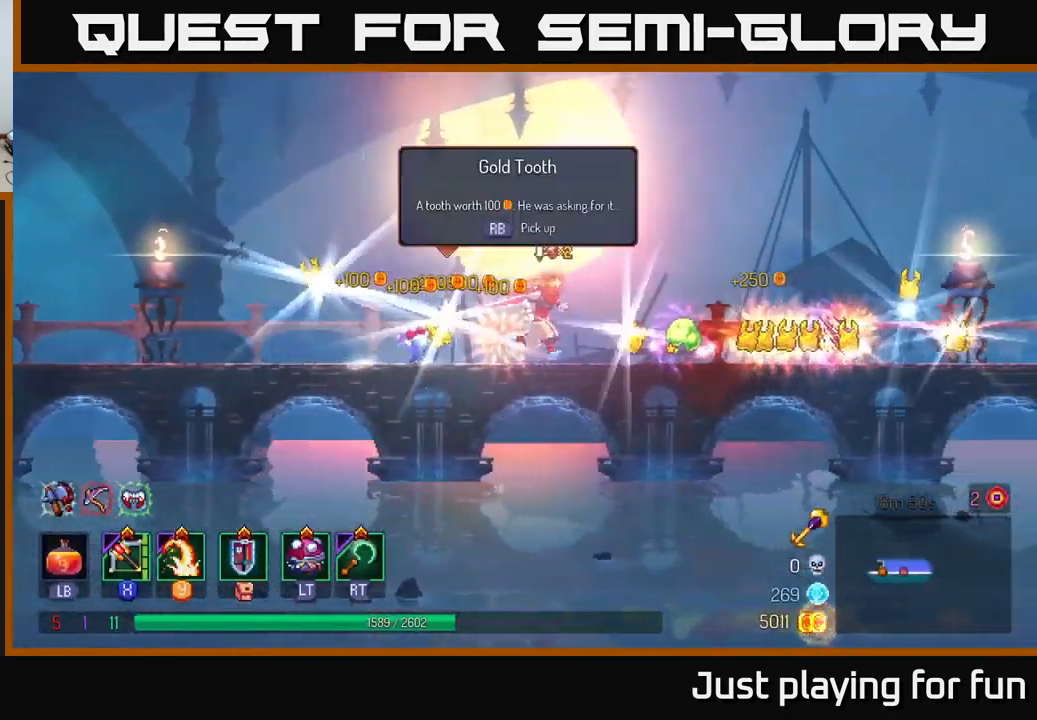
{"buttons": [], "left_stick": "right", "right_stick": "center", "events": []}
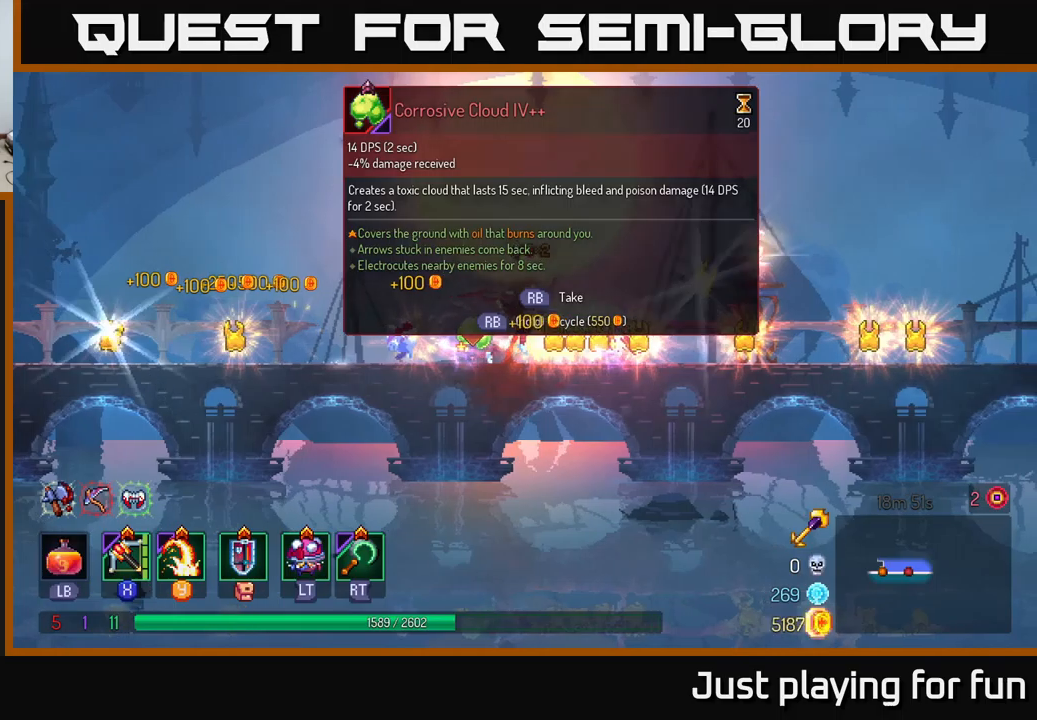
{"buttons": [], "left_stick": "right", "right_stick": "center", "events": []}
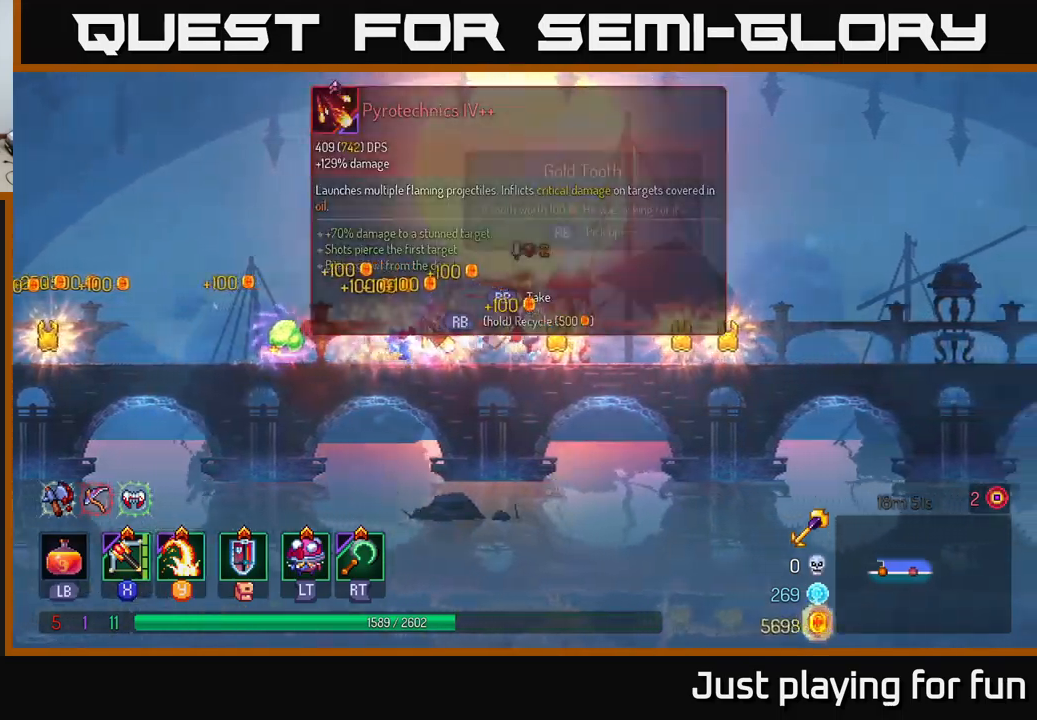
{"buttons": [], "left_stick": "left", "right_stick": "center", "events": [[83, "B", "down"], [300, "B", "up"], [450, "left_stick", "left"]]}
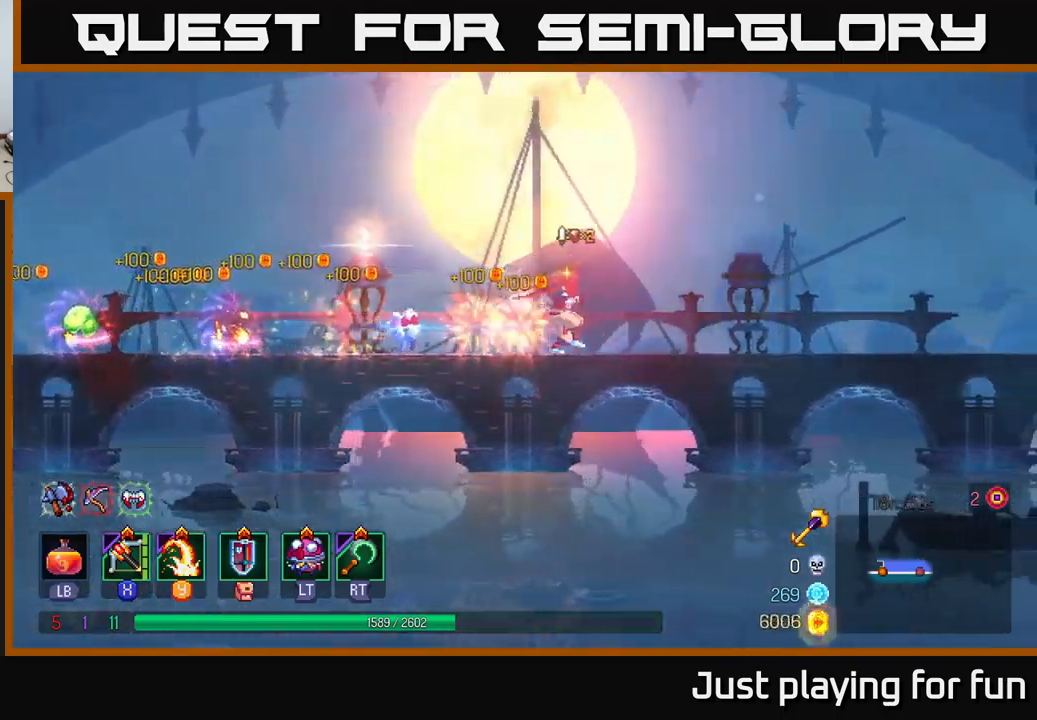
{"buttons": [], "left_stick": "left", "right_stick": "center", "events": []}
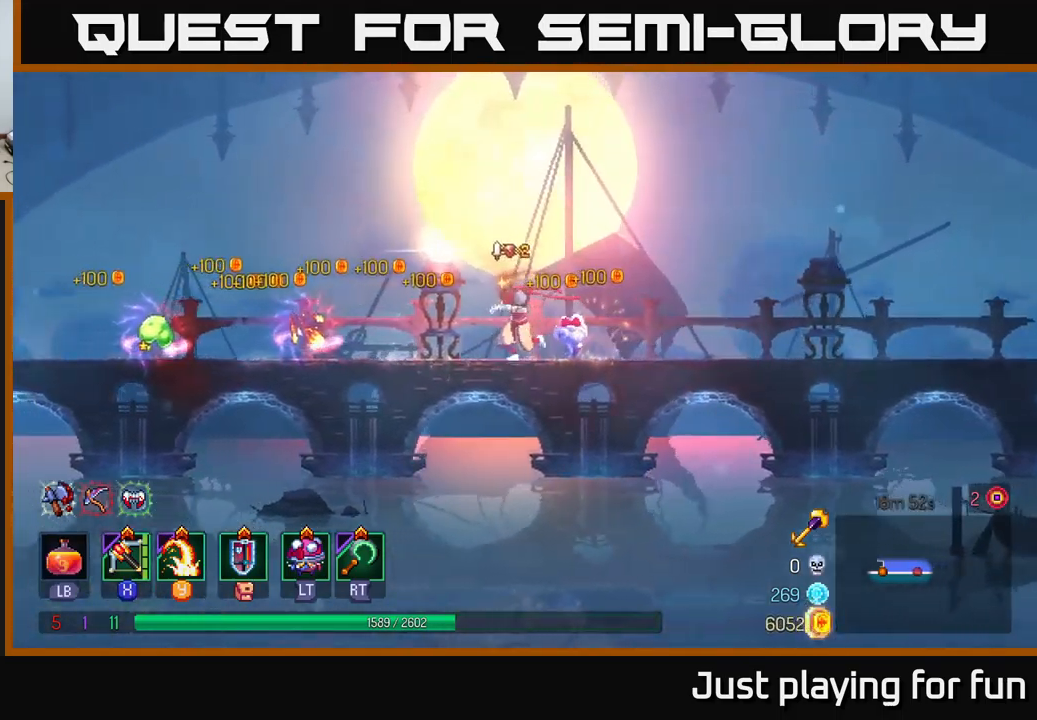
{"buttons": [], "left_stick": "center", "right_stick": "center", "events": [[500, "left_stick", "center"]]}
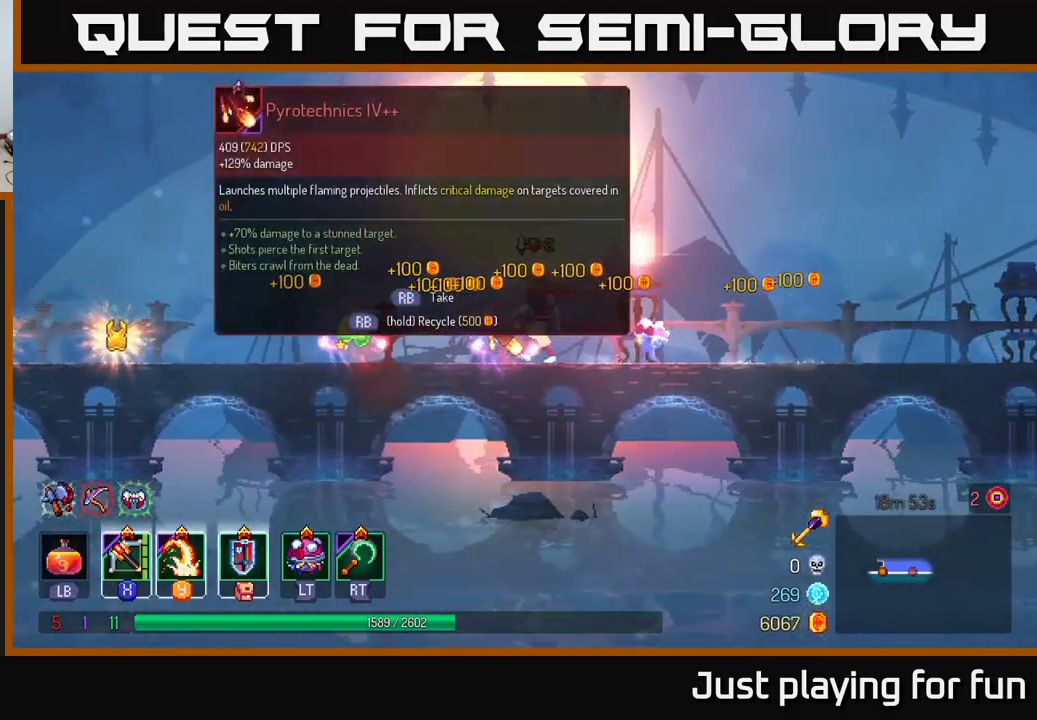
{"buttons": [], "left_stick": "center", "right_stick": "center", "events": [[283, "R1", "down"], [416, "R1", "up"]]}
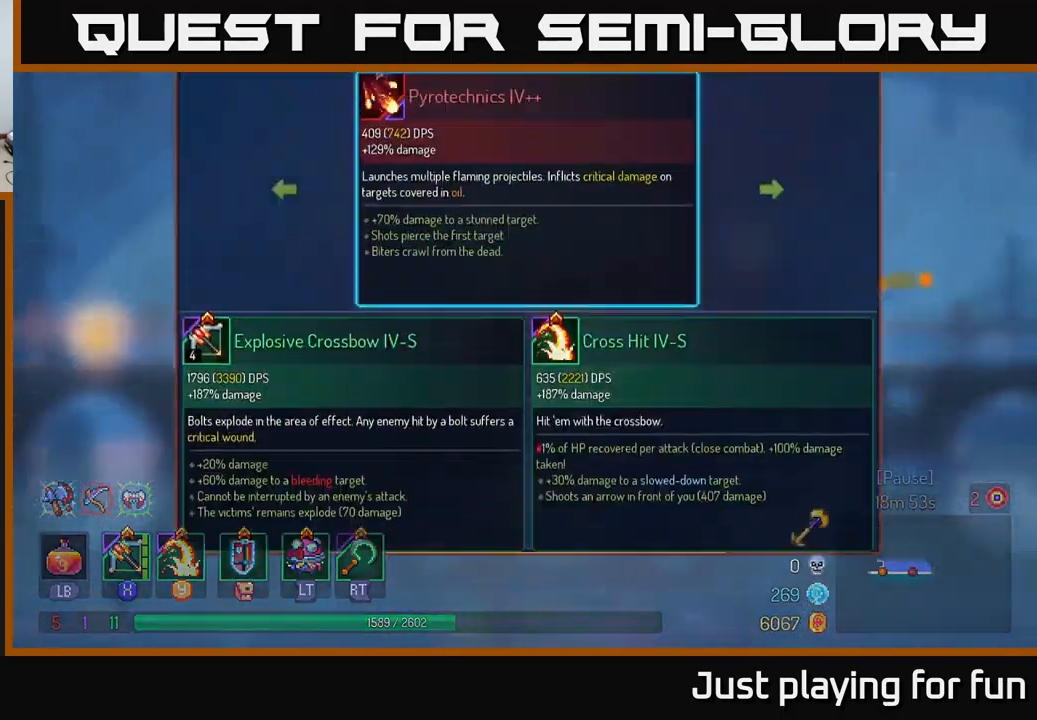
{"buttons": [], "left_stick": "center", "right_stick": "center", "events": []}
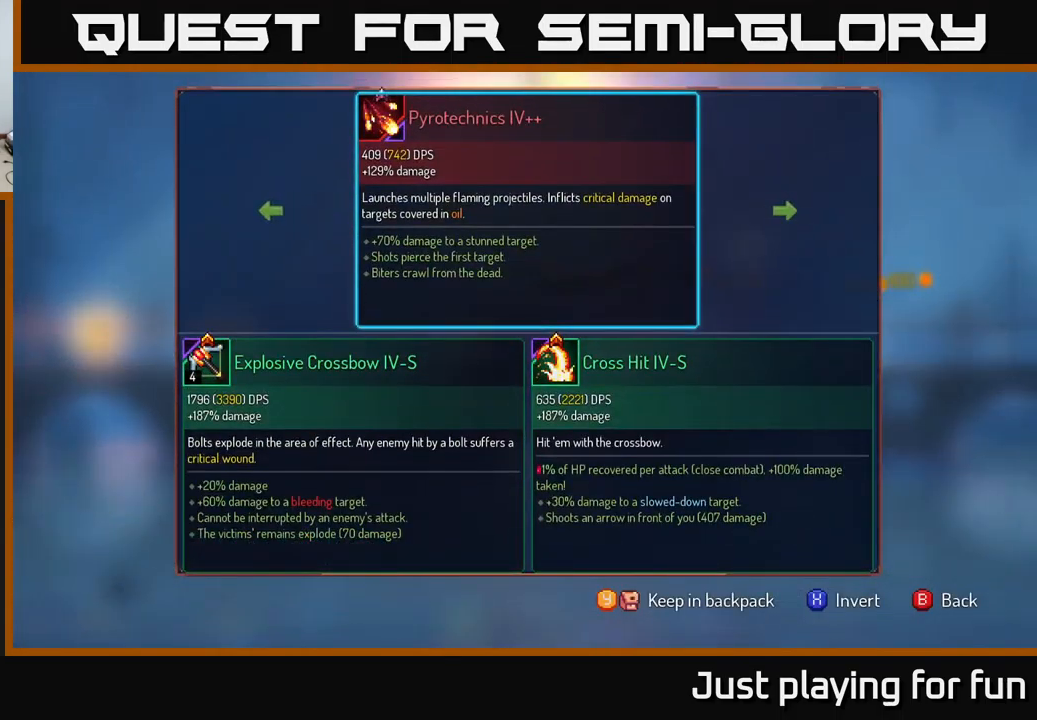
{"buttons": [], "left_stick": "center", "right_stick": "center", "events": []}
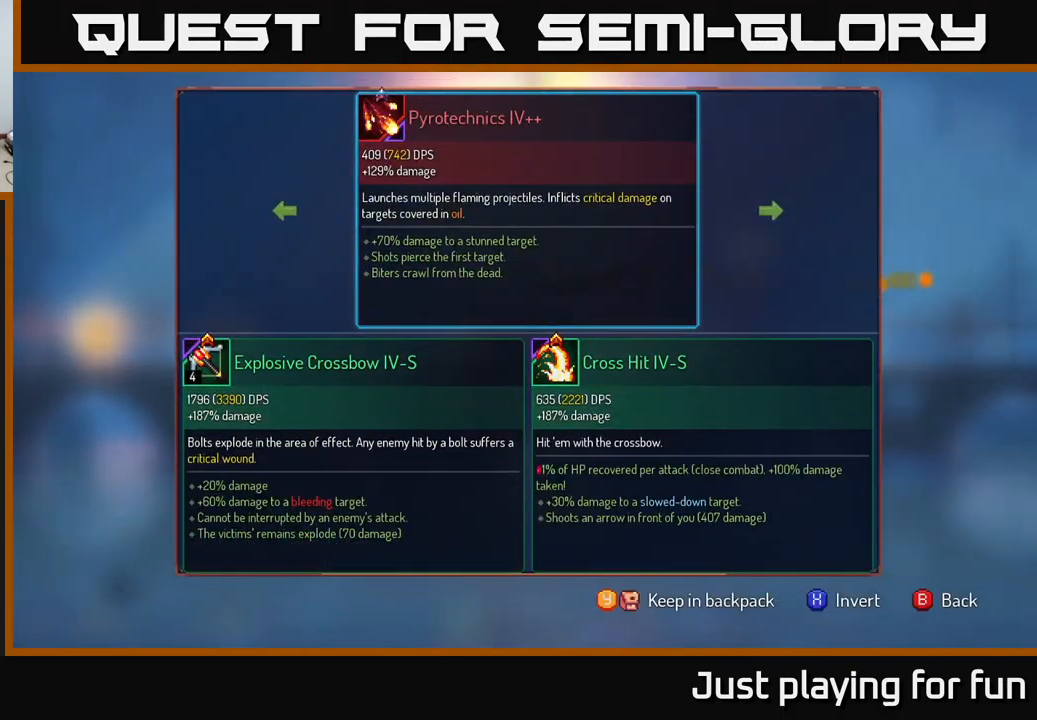
{"buttons": [], "left_stick": "center", "right_stick": "center", "events": []}